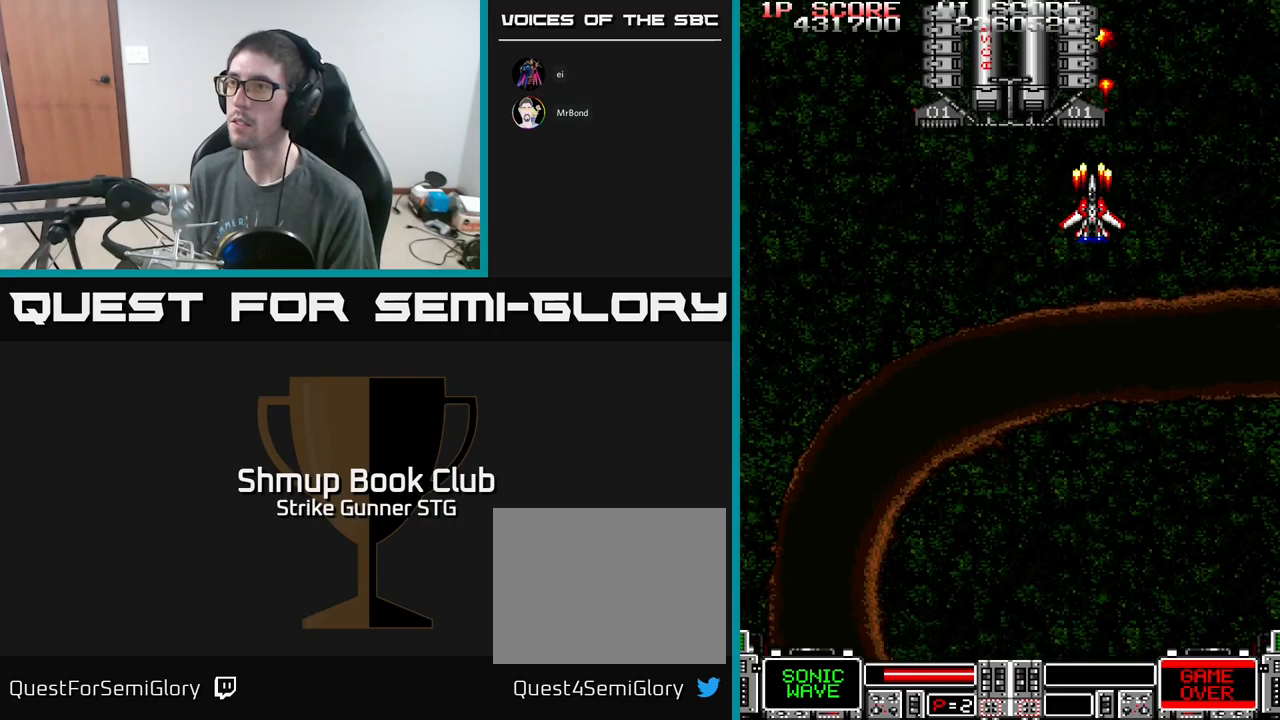
Gameplay with a controller (Xbox layout); each line is a JSON object with the inputs held at the frame after it. "events" lists button and stick changes between this image and that frame as [ms after this image, input, new state], when the widget could be followed in between.
{"buttons": ["A"], "left_stick": "center", "right_stick": "center", "events": [[50, "DPAD_LEFT", "down"], [117, "DPAD_LEFT", "up"], [450, "DPAD_RIGHT", "down"], [500, "DPAD_RIGHT", "up"]]}
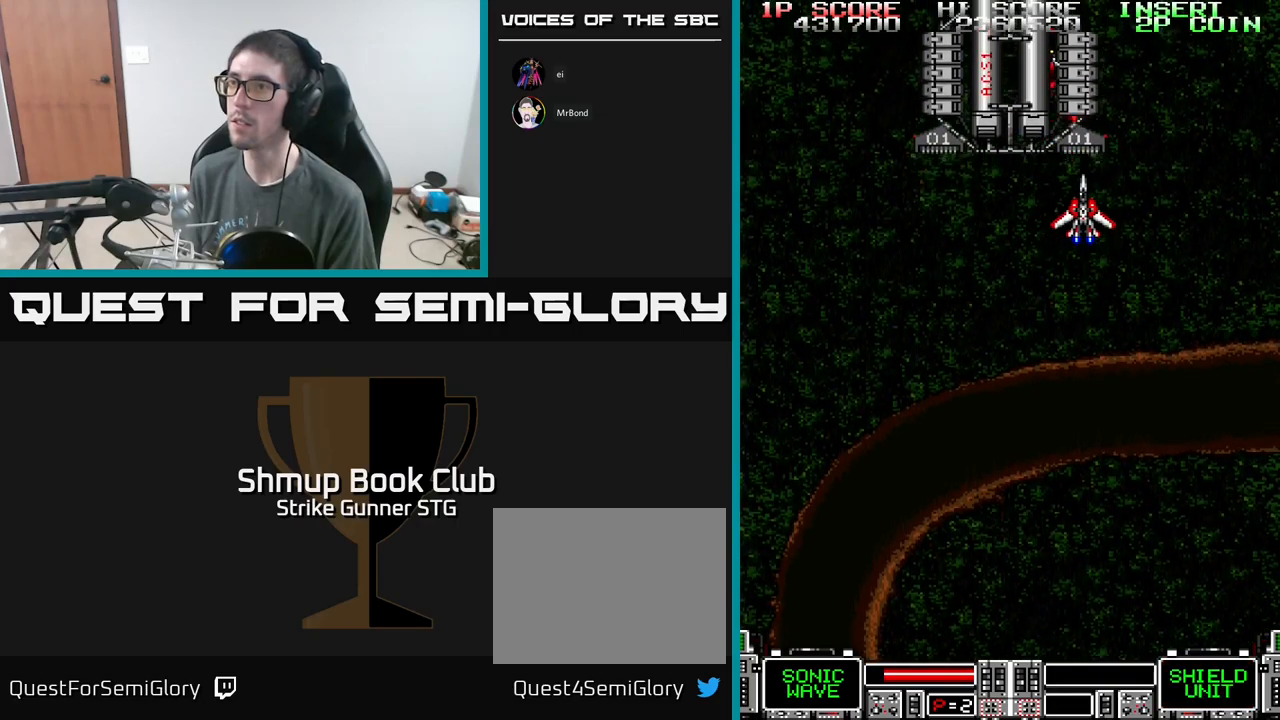
{"buttons": ["A"], "left_stick": "center", "right_stick": "center", "events": [[367, "DPAD_DOWN", "down"], [450, "DPAD_DOWN", "up"]]}
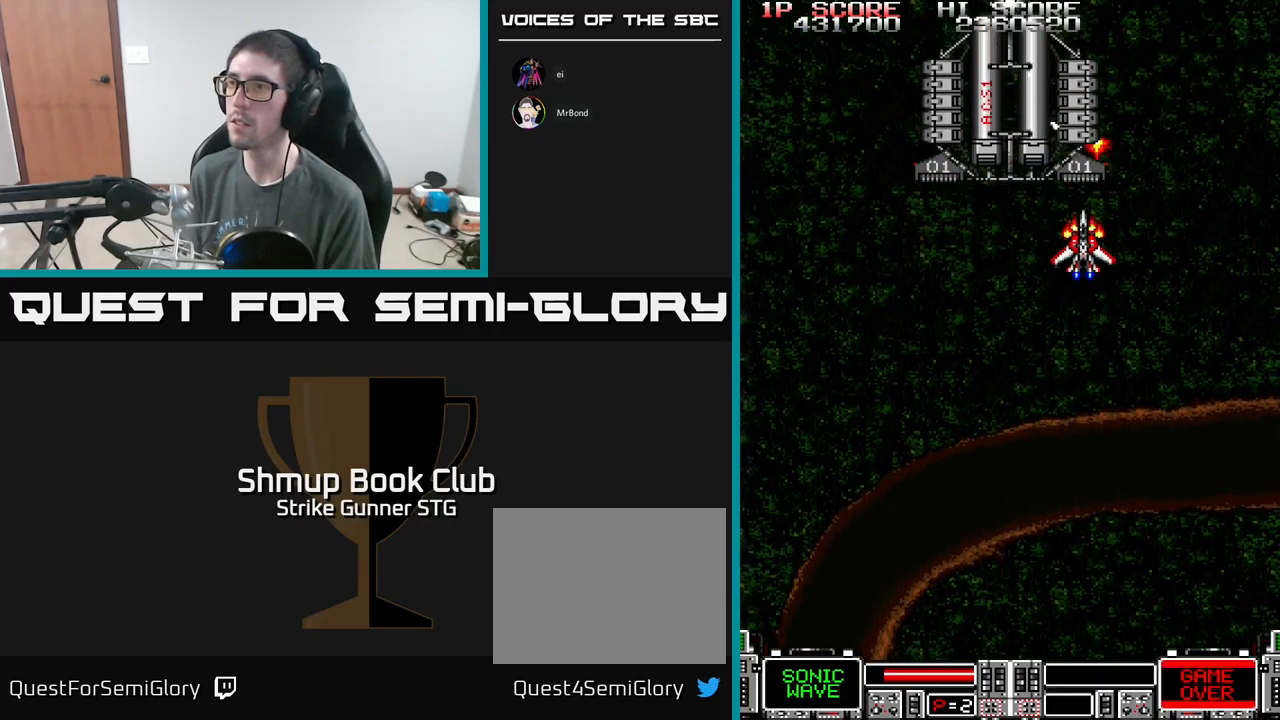
{"buttons": ["A", "DPAD_DOWN"], "left_stick": "center", "right_stick": "center", "events": [[500, "DPAD_DOWN", "down"]]}
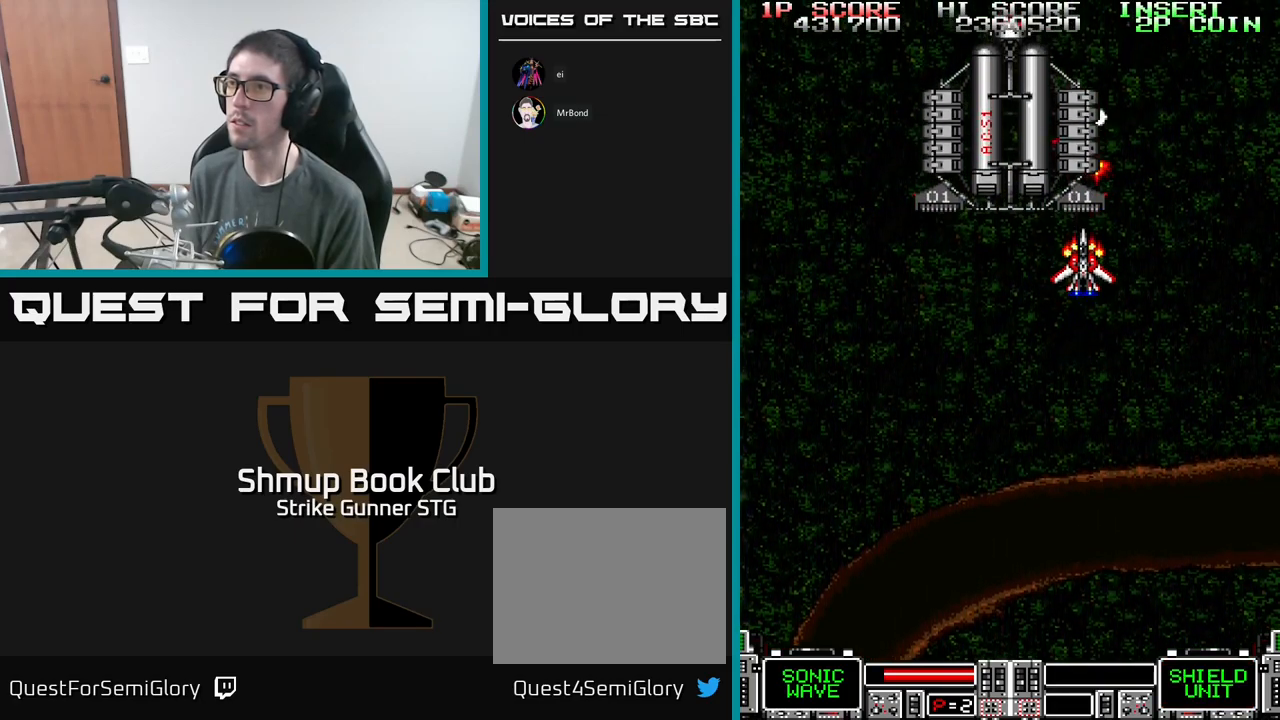
{"buttons": ["A"], "left_stick": "center", "right_stick": "center", "events": [[83, "DPAD_DOWN", "up"]]}
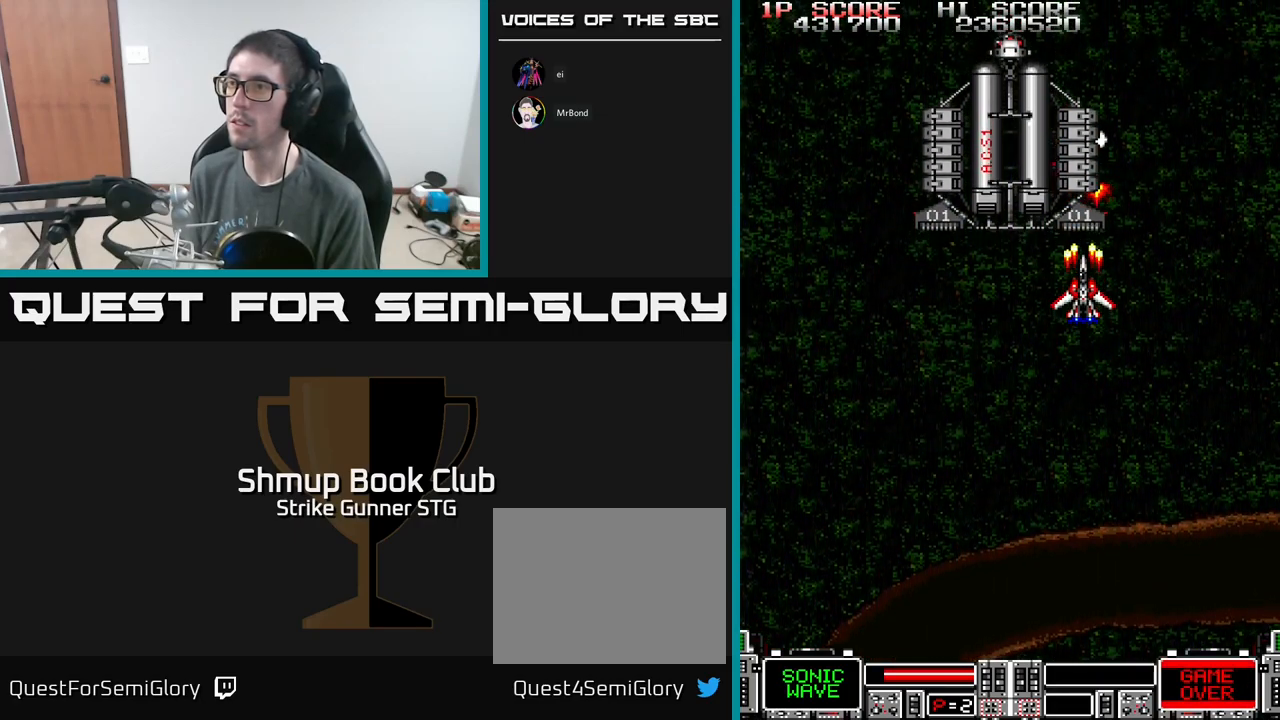
{"buttons": ["A"], "left_stick": "center", "right_stick": "center", "events": []}
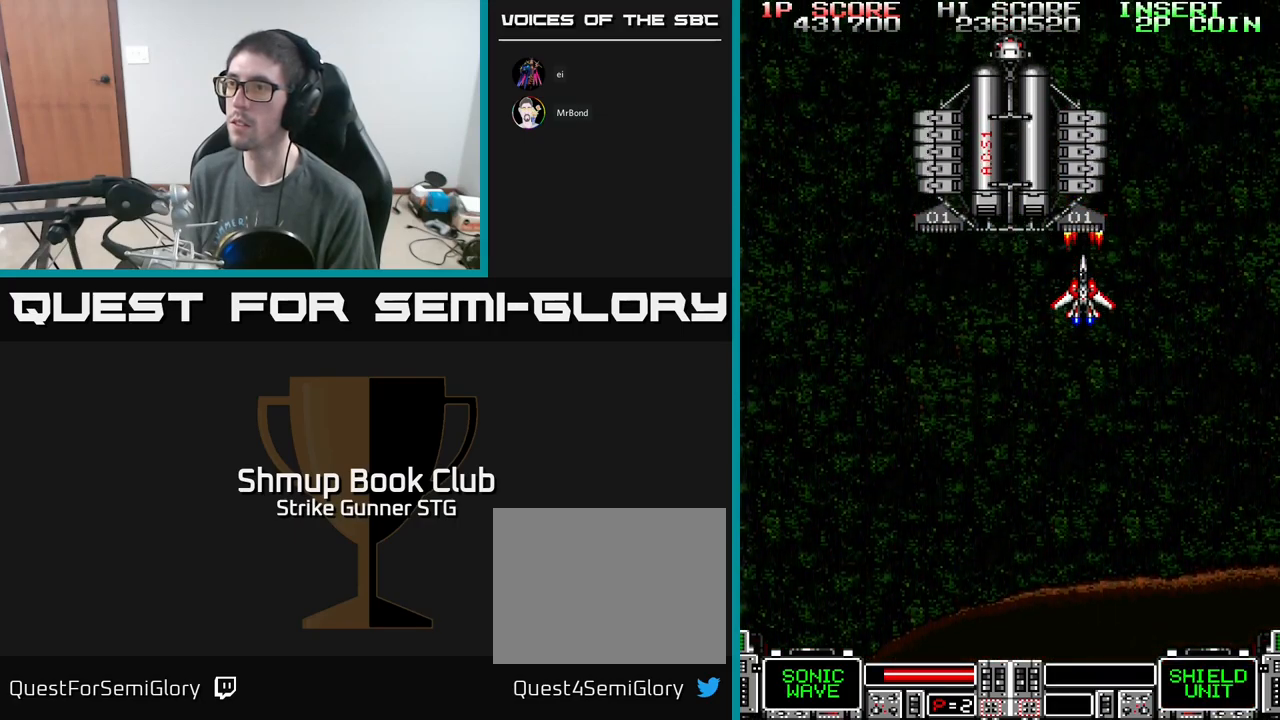
{"buttons": ["A"], "left_stick": "center", "right_stick": "center", "events": [[167, "DPAD_RIGHT", "down"], [183, "DPAD_RIGHT", "up"]]}
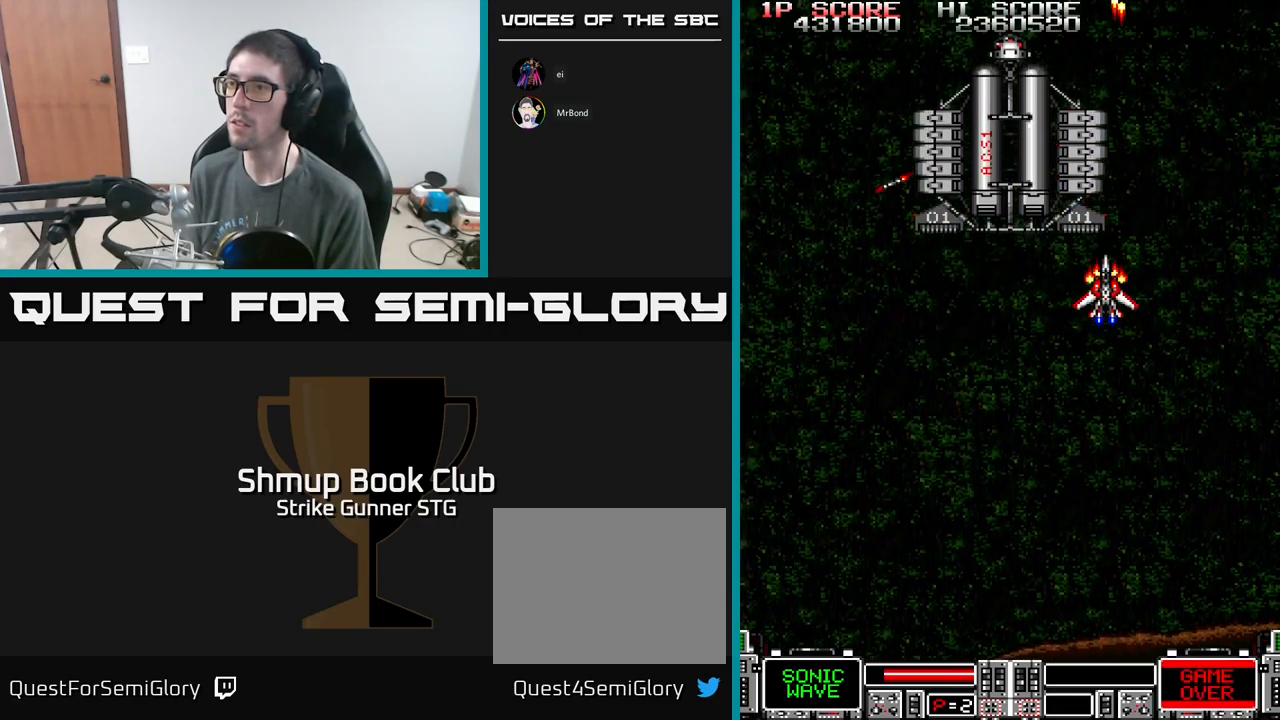
{"buttons": ["A"], "left_stick": "center", "right_stick": "center", "events": []}
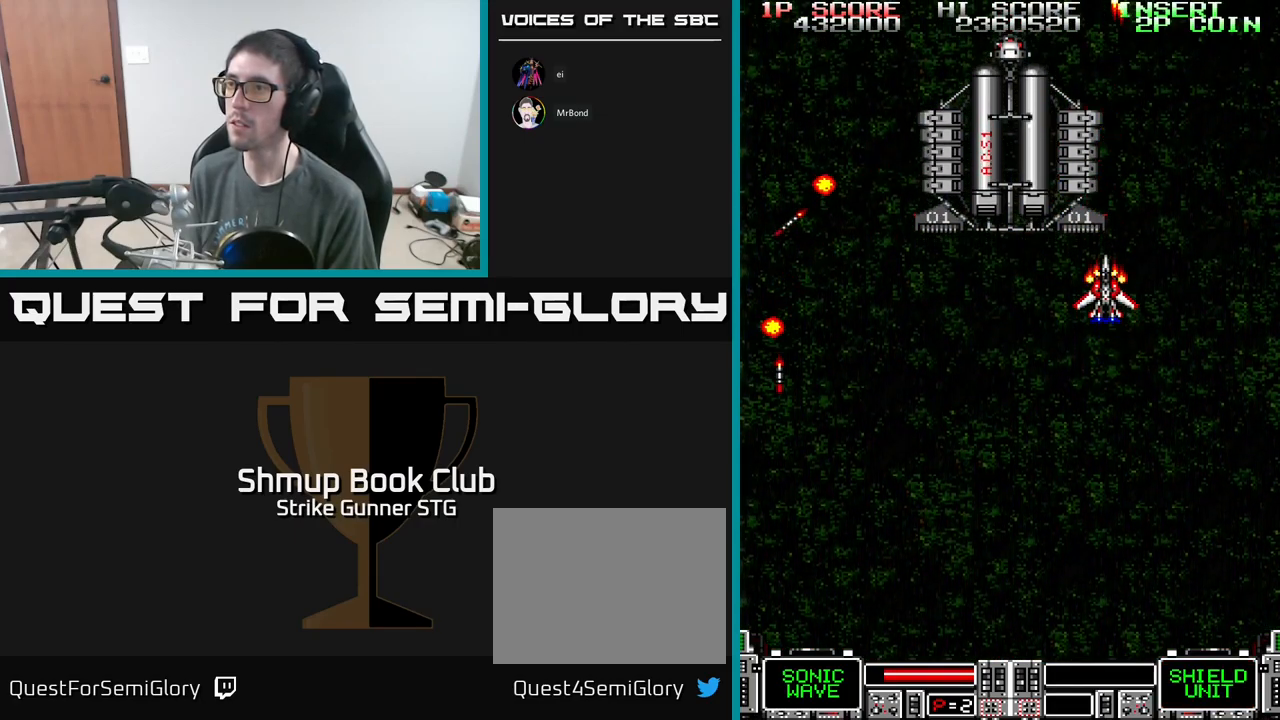
{"buttons": ["A"], "left_stick": "center", "right_stick": "center", "events": [[100, "DPAD_LEFT", "down"], [150, "DPAD_LEFT", "up"], [400, "DPAD_LEFT", "down"], [467, "DPAD_LEFT", "up"]]}
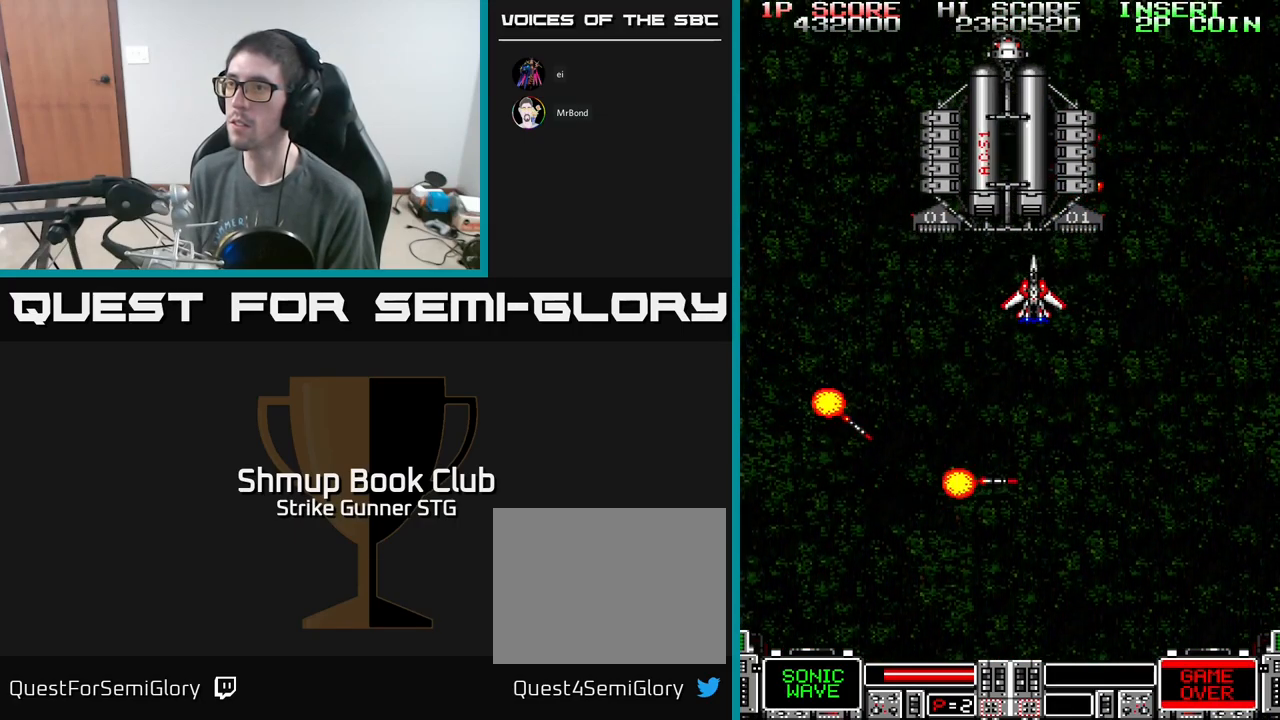
{"buttons": ["A"], "left_stick": "center", "right_stick": "center", "events": []}
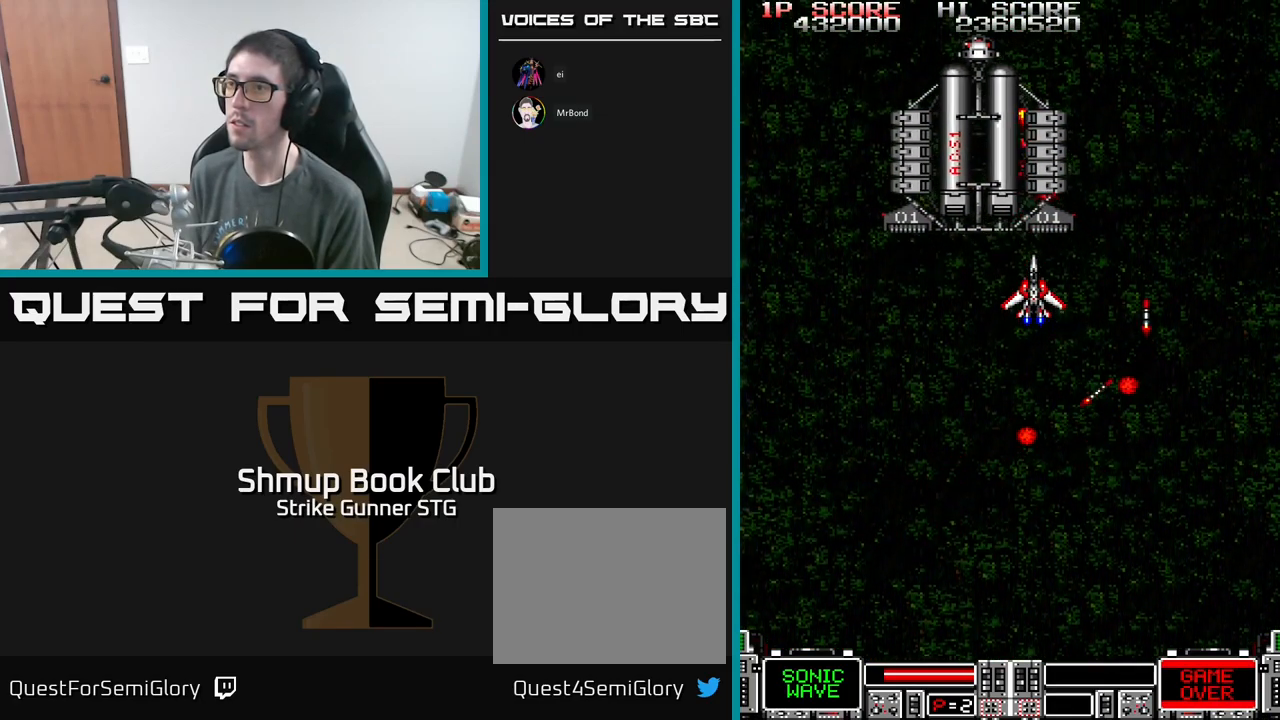
{"buttons": ["A"], "left_stick": "center", "right_stick": "center", "events": [[100, "DPAD_LEFT", "down"], [100, "X", "down"], [167, "DPAD_LEFT", "up"], [183, "X", "up"]]}
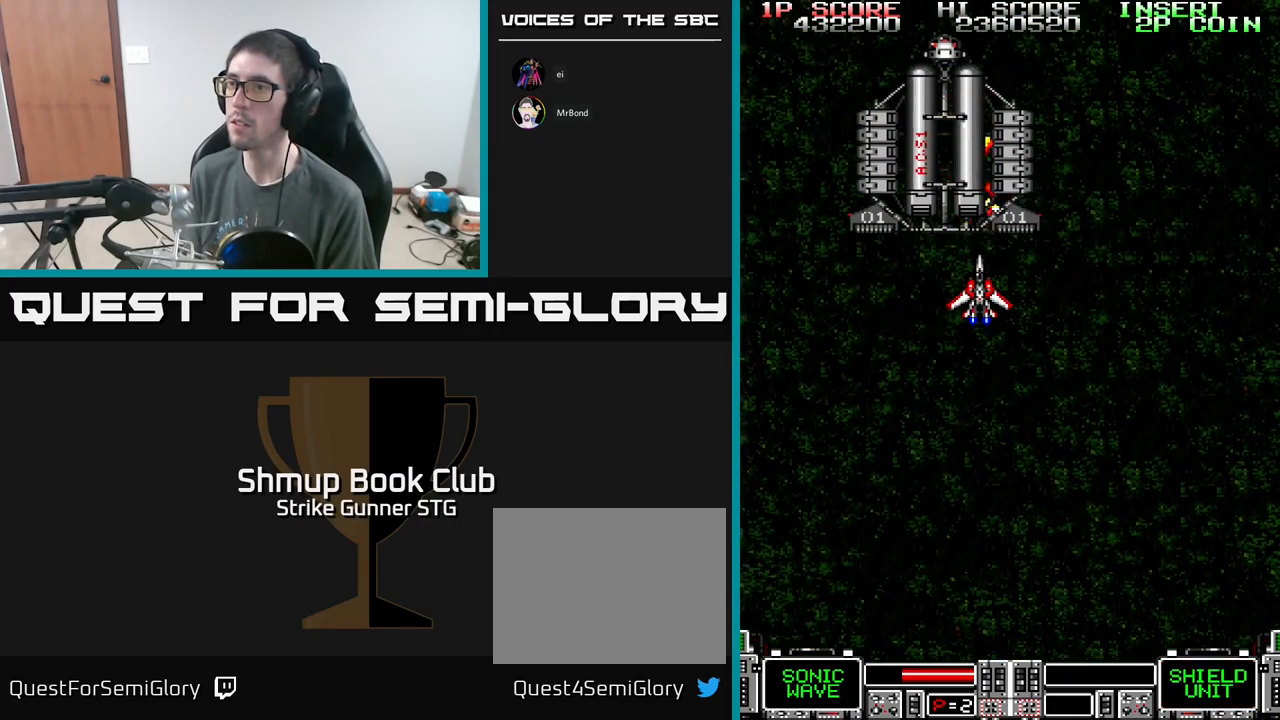
{"buttons": ["A"], "left_stick": "center", "right_stick": "center", "events": []}
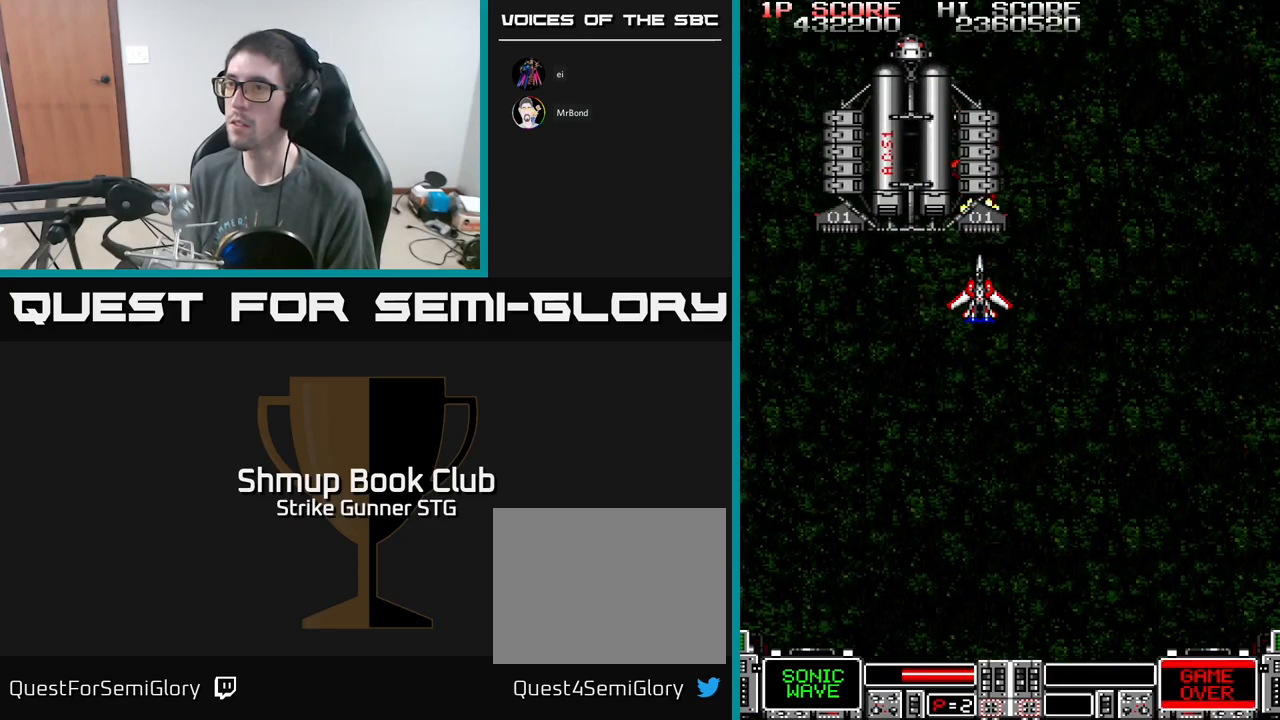
{"buttons": ["A"], "left_stick": "center", "right_stick": "center", "events": [[317, "DPAD_LEFT", "down"], [400, "DPAD_LEFT", "up"]]}
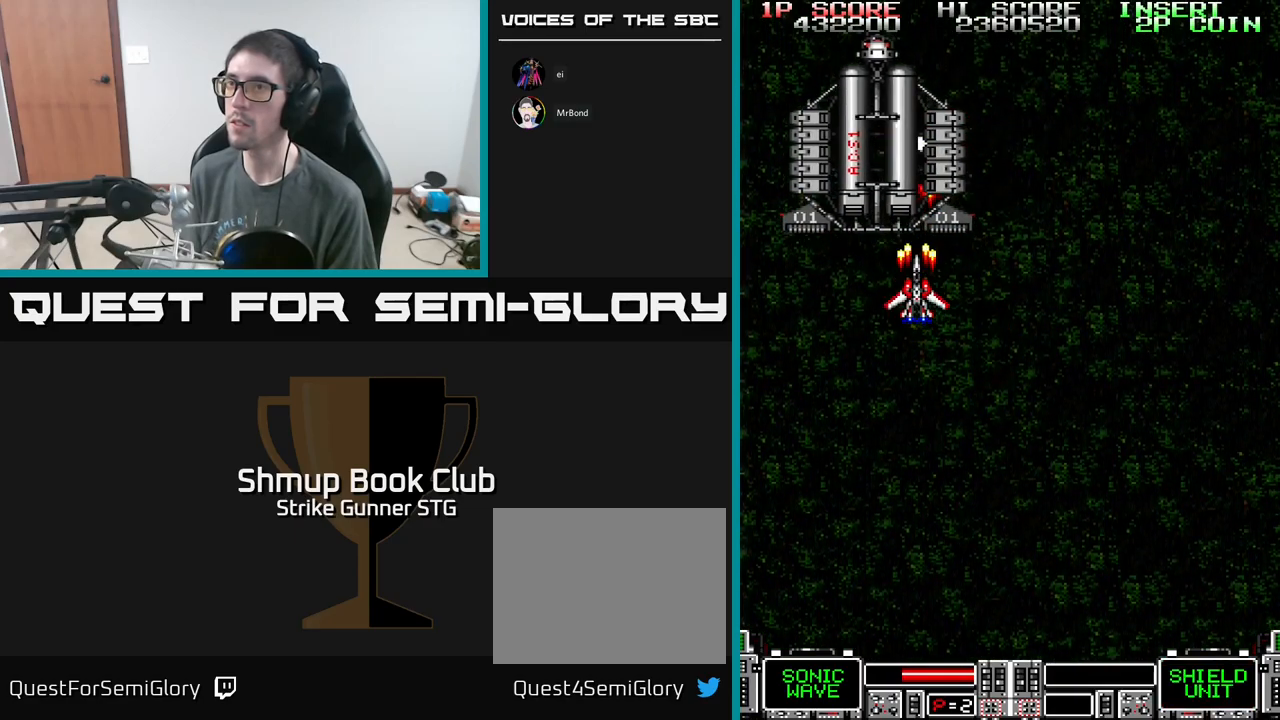
{"buttons": ["A"], "left_stick": "center", "right_stick": "center", "events": []}
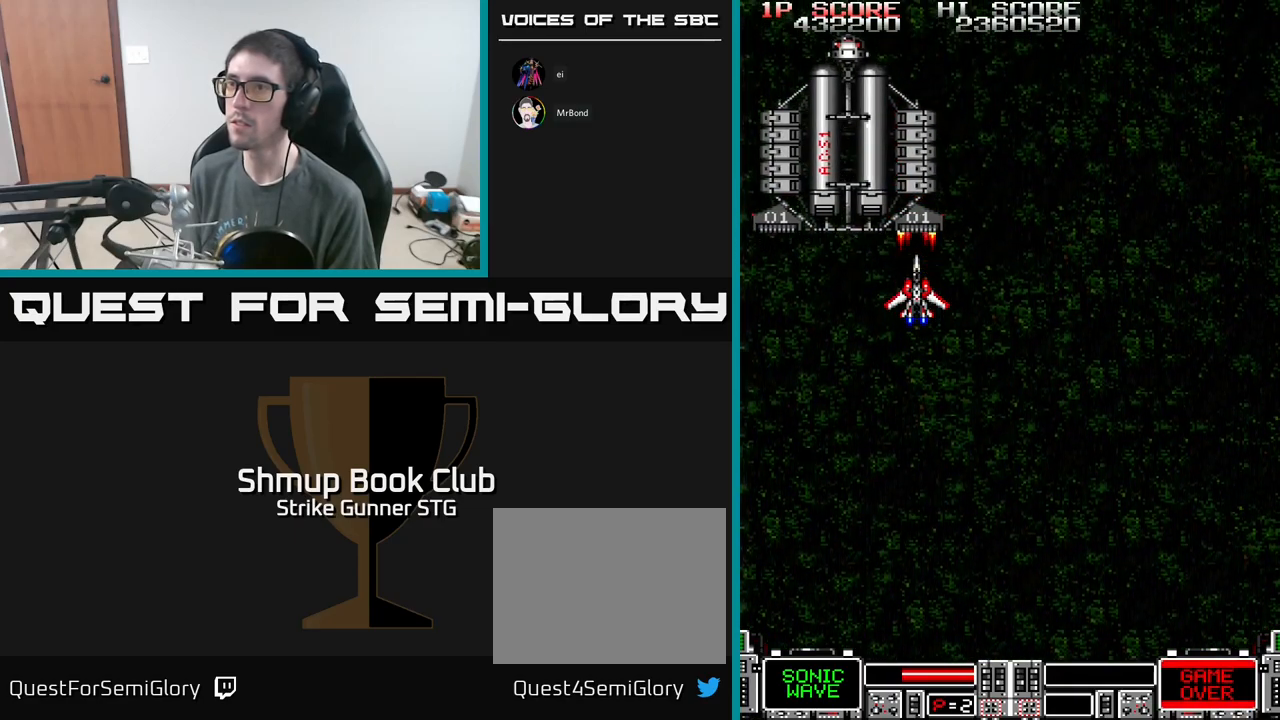
{"buttons": ["A"], "left_stick": "center", "right_stick": "center", "events": []}
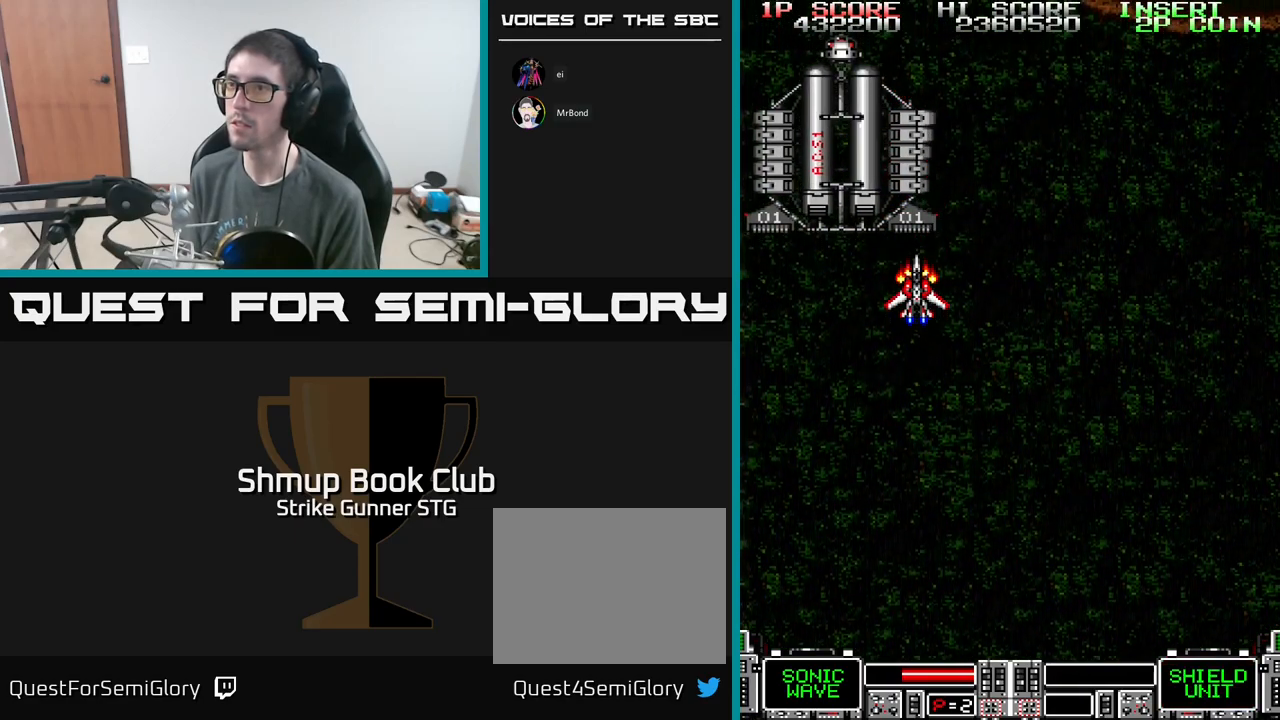
{"buttons": ["A"], "left_stick": "center", "right_stick": "center", "events": [[234, "DPAD_RIGHT", "down"], [267, "DPAD_RIGHT", "up"]]}
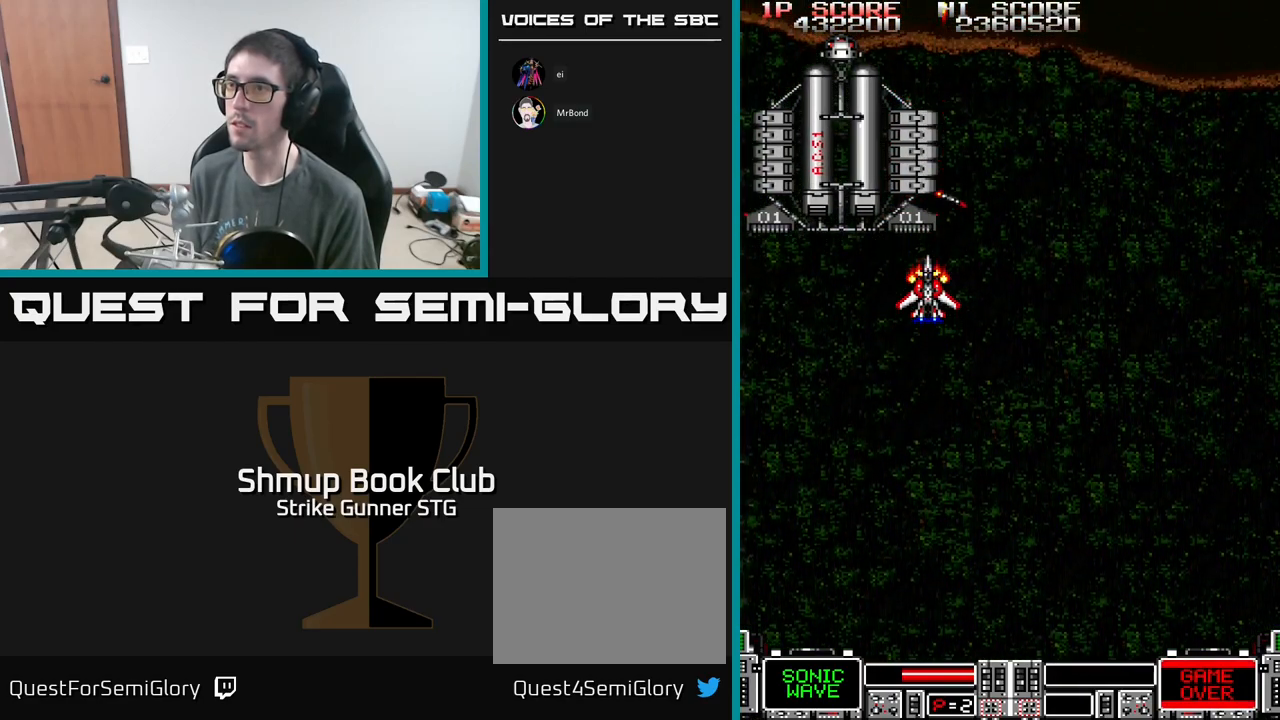
{"buttons": ["A"], "left_stick": "center", "right_stick": "center", "events": []}
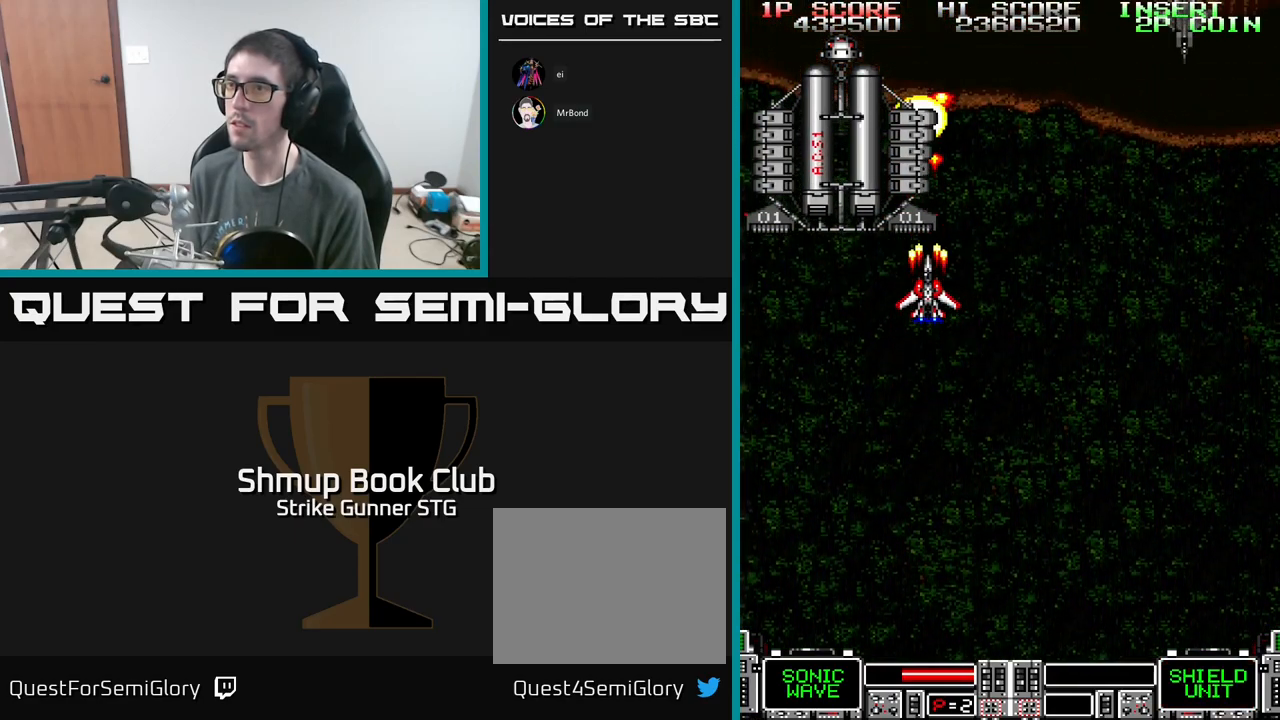
{"buttons": ["A"], "left_stick": "center", "right_stick": "center", "events": []}
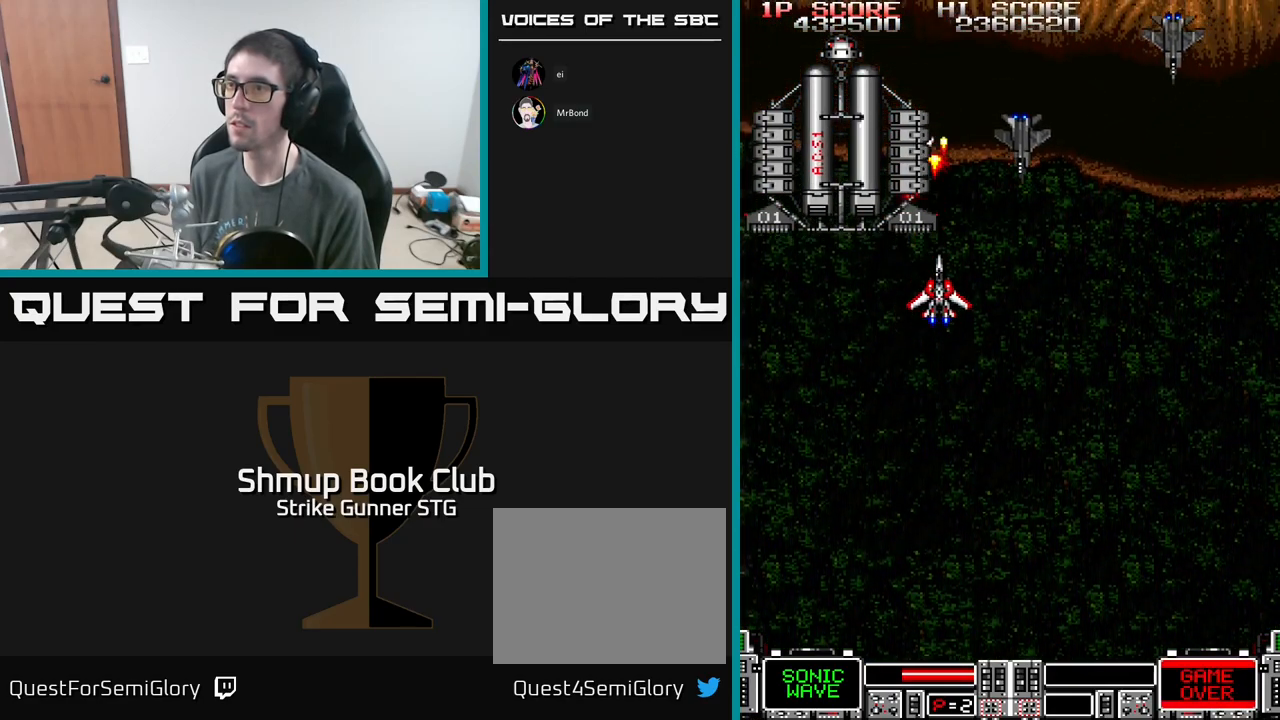
{"buttons": ["A", "DPAD_DOWN"], "left_stick": "center", "right_stick": "center", "events": [[17, "DPAD_RIGHT", "down"], [134, "DPAD_DOWN", "down"], [150, "DPAD_RIGHT", "up"], [267, "DPAD_RIGHT", "down"], [284, "DPAD_DOWN", "up"], [350, "DPAD_RIGHT", "up"], [467, "DPAD_DOWN", "down"], [467, "DPAD_LEFT", "down"], [500, "DPAD_LEFT", "up"]]}
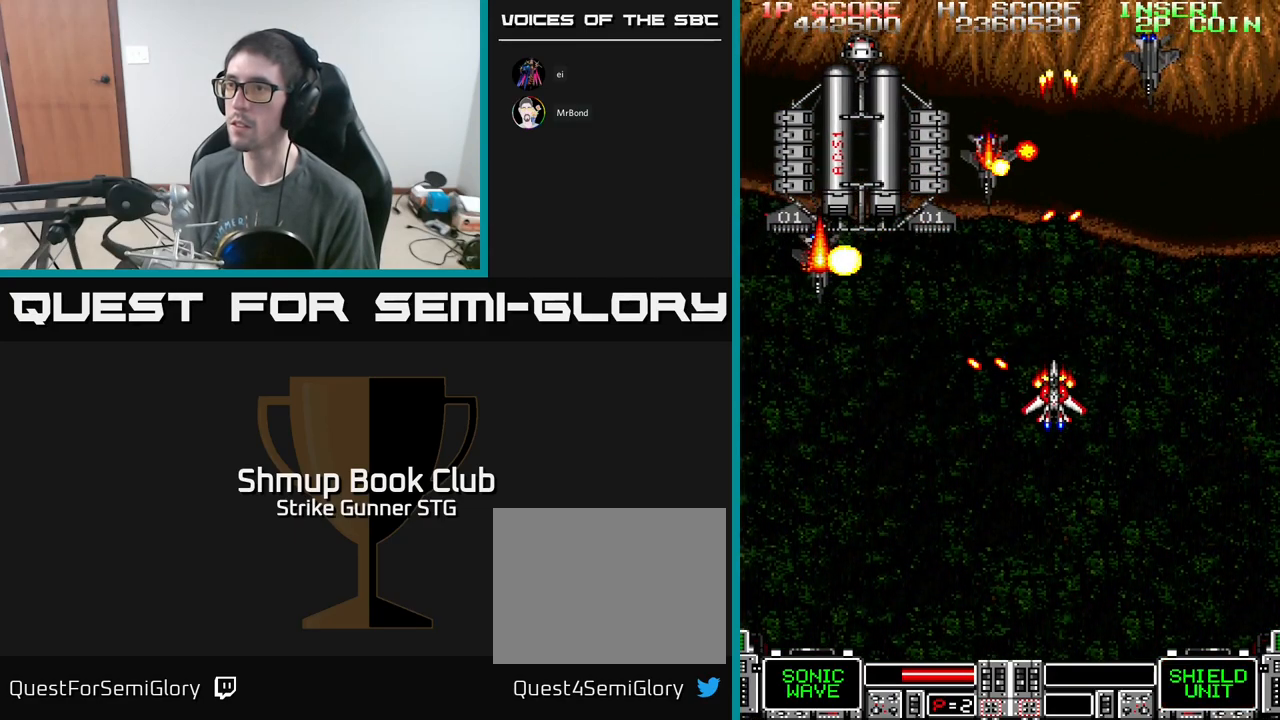
{"buttons": ["A", "DPAD_DOWN", "DPAD_RIGHT"], "left_stick": "center", "right_stick": "center", "events": [[34, "DPAD_RIGHT", "down"], [100, "DPAD_DOWN", "up"], [134, "DPAD_UP", "down"], [184, "DPAD_RIGHT", "up"], [234, "DPAD_LEFT", "down"], [250, "DPAD_UP", "up"], [300, "DPAD_DOWN", "down"], [334, "DPAD_LEFT", "up"], [367, "DPAD_RIGHT", "down"]]}
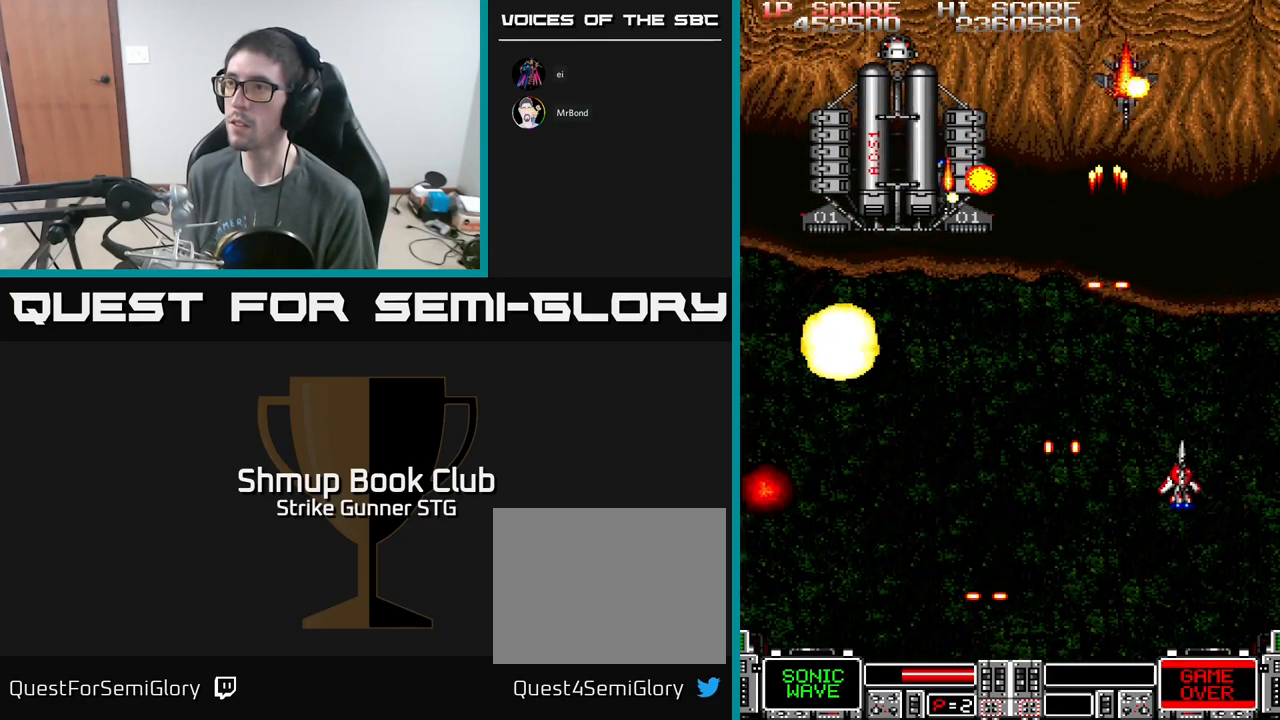
{"buttons": ["A", "DPAD_LEFT"], "left_stick": "center", "right_stick": "center", "events": [[50, "DPAD_DOWN", "up"], [150, "DPAD_UP", "down"], [167, "DPAD_RIGHT", "up"], [384, "DPAD_LEFT", "down"], [434, "DPAD_UP", "up"]]}
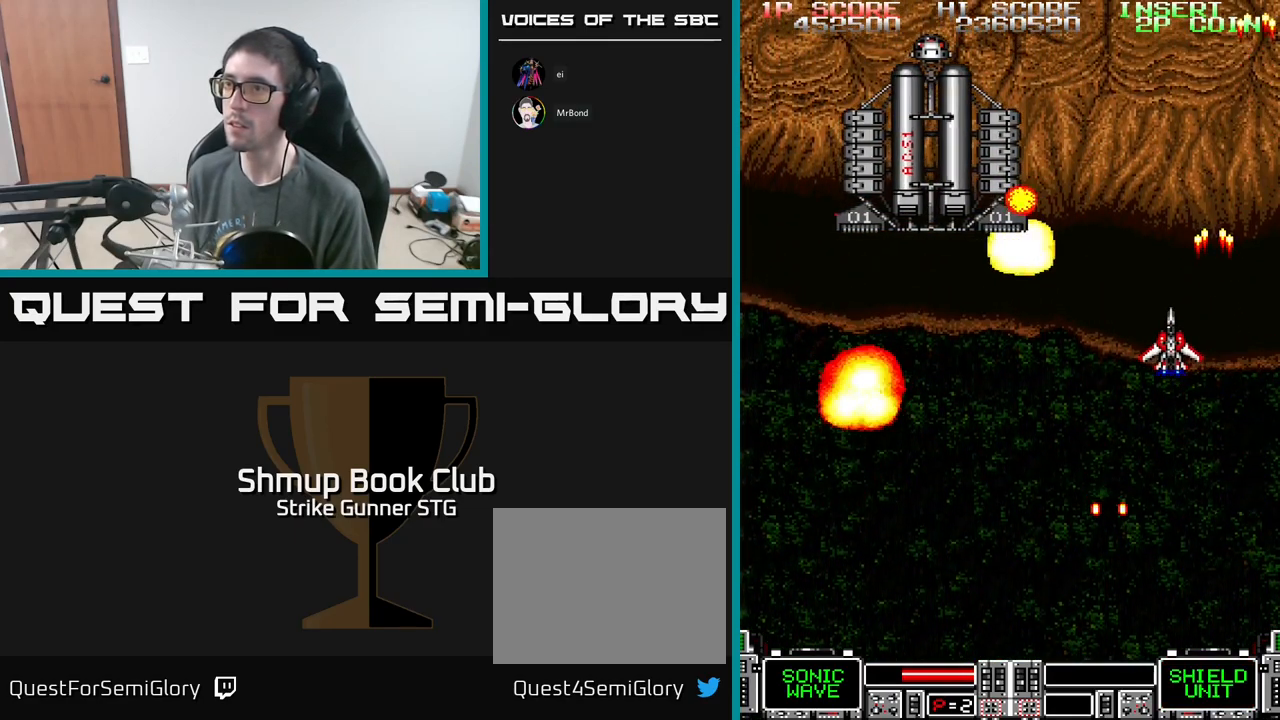
{"buttons": ["A"], "left_stick": "center", "right_stick": "center", "events": [[250, "DPAD_UP", "down"], [283, "DPAD_LEFT", "up"], [333, "DPAD_RIGHT", "down"], [350, "DPAD_UP", "up"], [366, "DPAD_RIGHT", "up"]]}
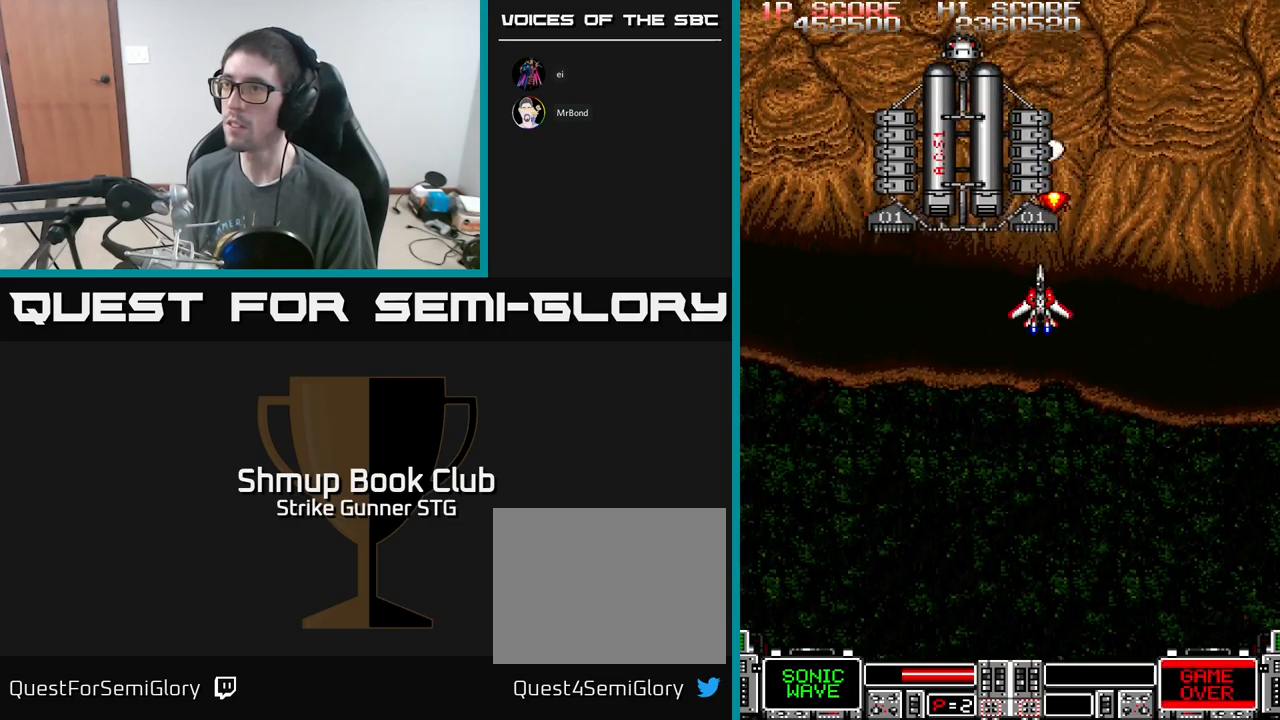
{"buttons": ["A"], "left_stick": "center", "right_stick": "center", "events": [[216, "DPAD_RIGHT", "down"], [266, "DPAD_RIGHT", "up"]]}
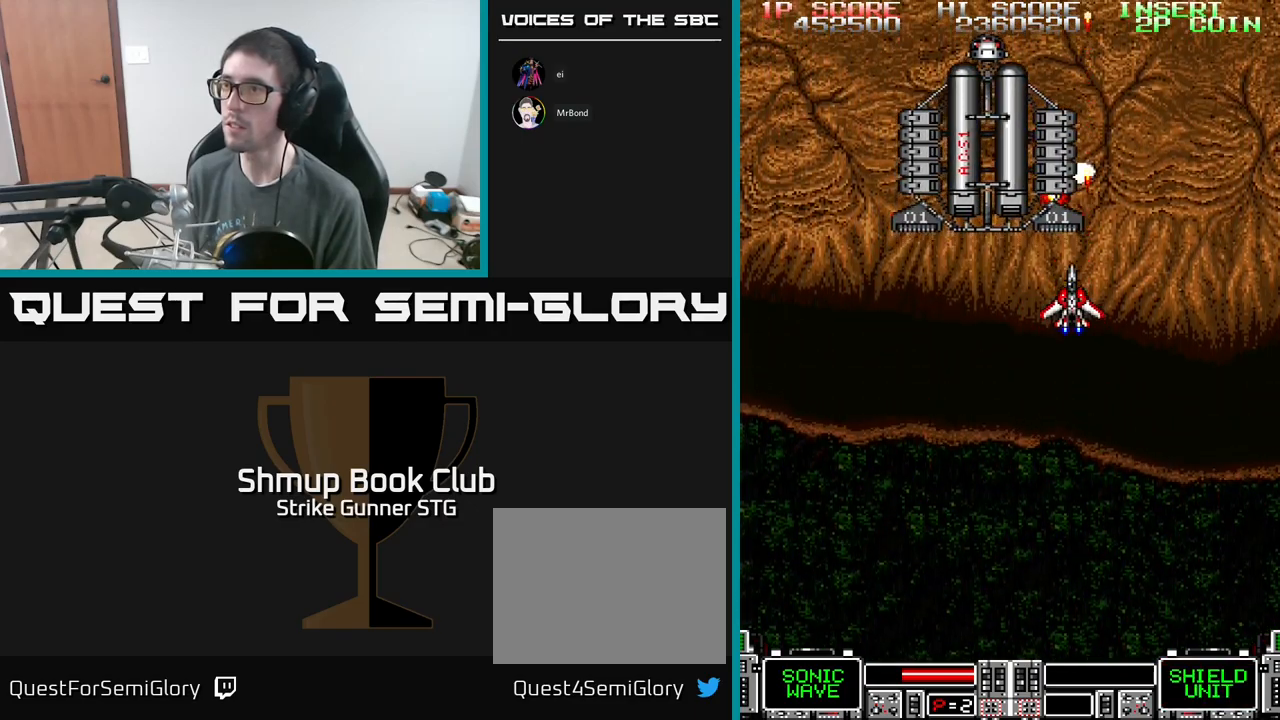
{"buttons": ["A"], "left_stick": "center", "right_stick": "center", "events": []}
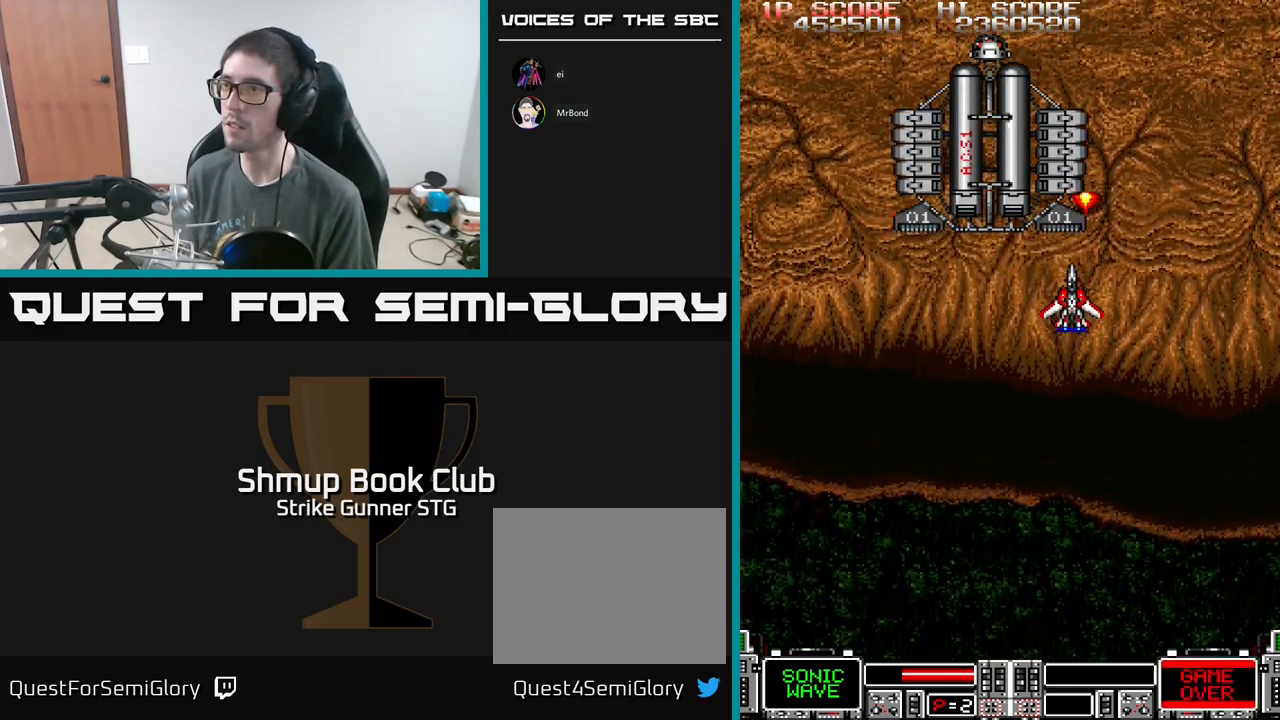
{"buttons": ["A"], "left_stick": "center", "right_stick": "center", "events": []}
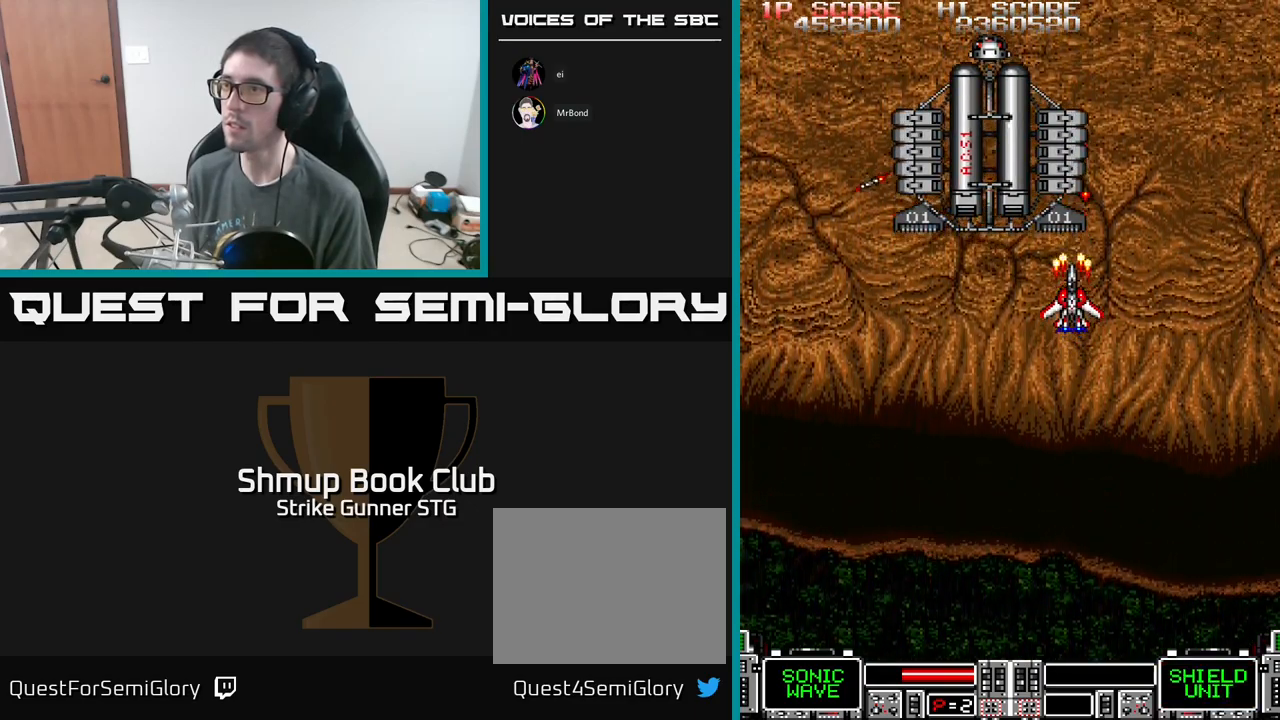
{"buttons": ["A"], "left_stick": "center", "right_stick": "center", "events": []}
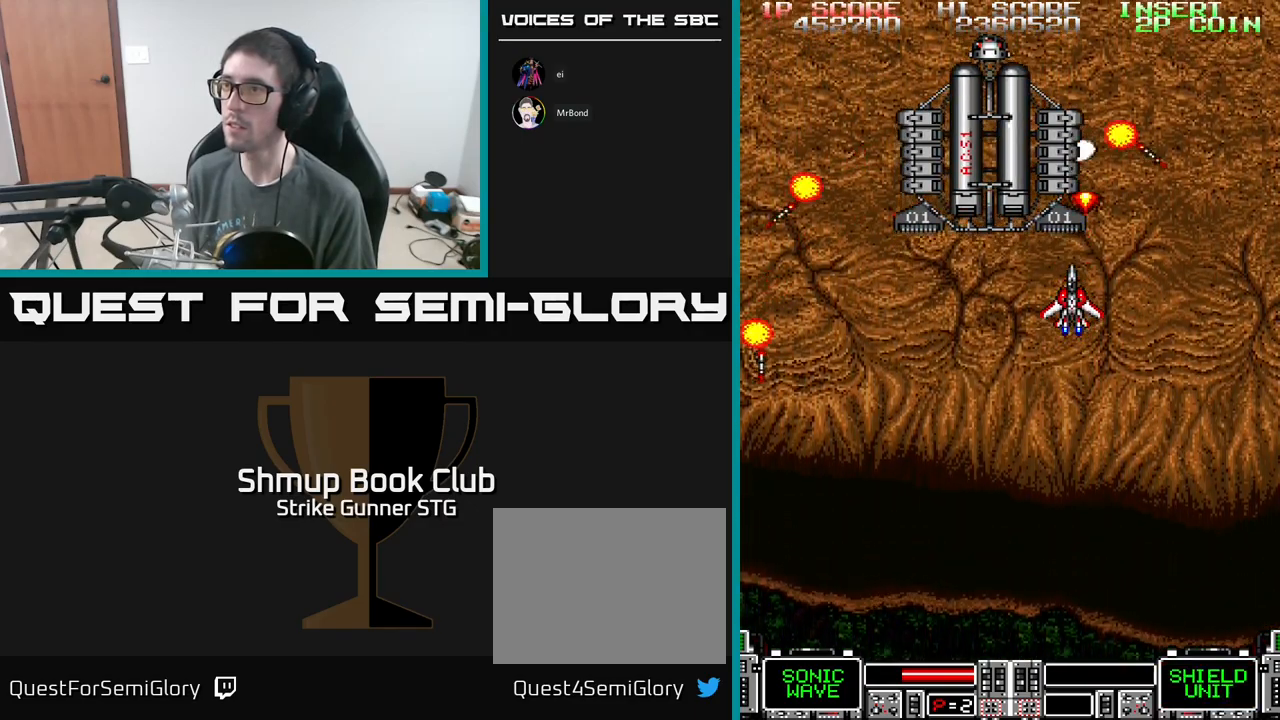
{"buttons": ["A"], "left_stick": "center", "right_stick": "center", "events": []}
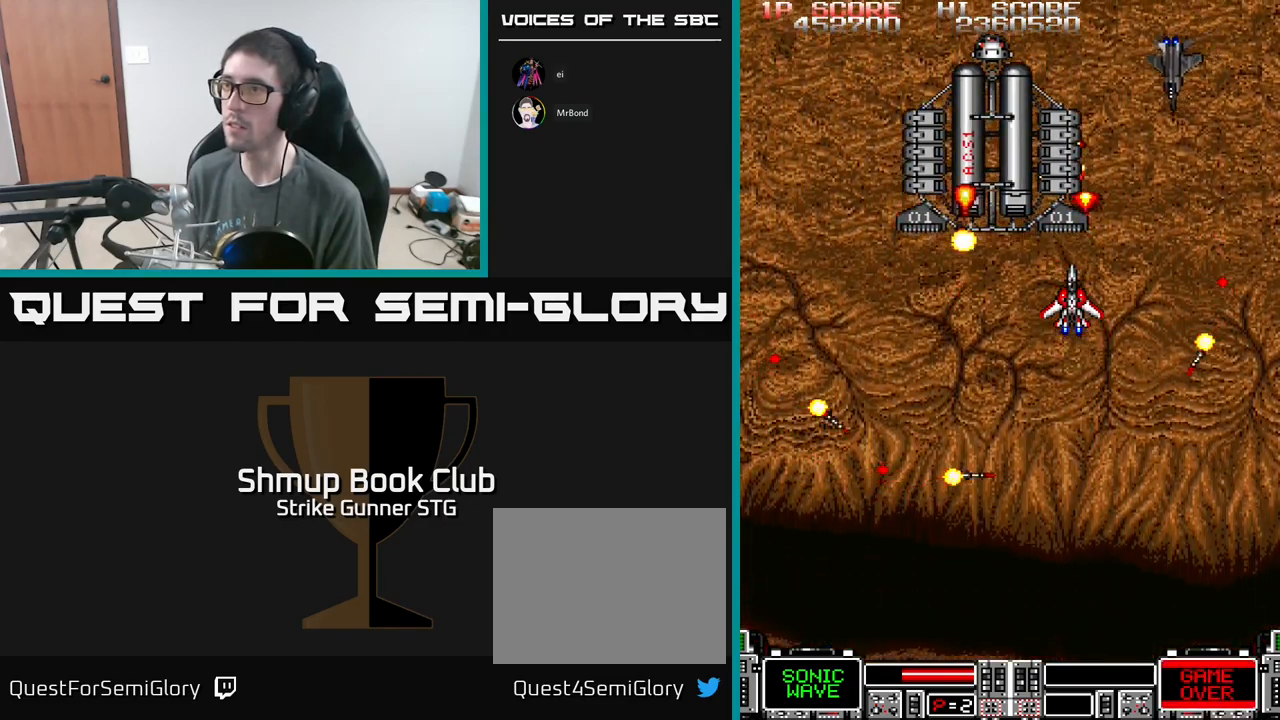
{"buttons": ["A"], "left_stick": "center", "right_stick": "center", "events": [[83, "DPAD_LEFT", "down"], [166, "DPAD_LEFT", "up"], [200, "X", "down"], [316, "X", "up"]]}
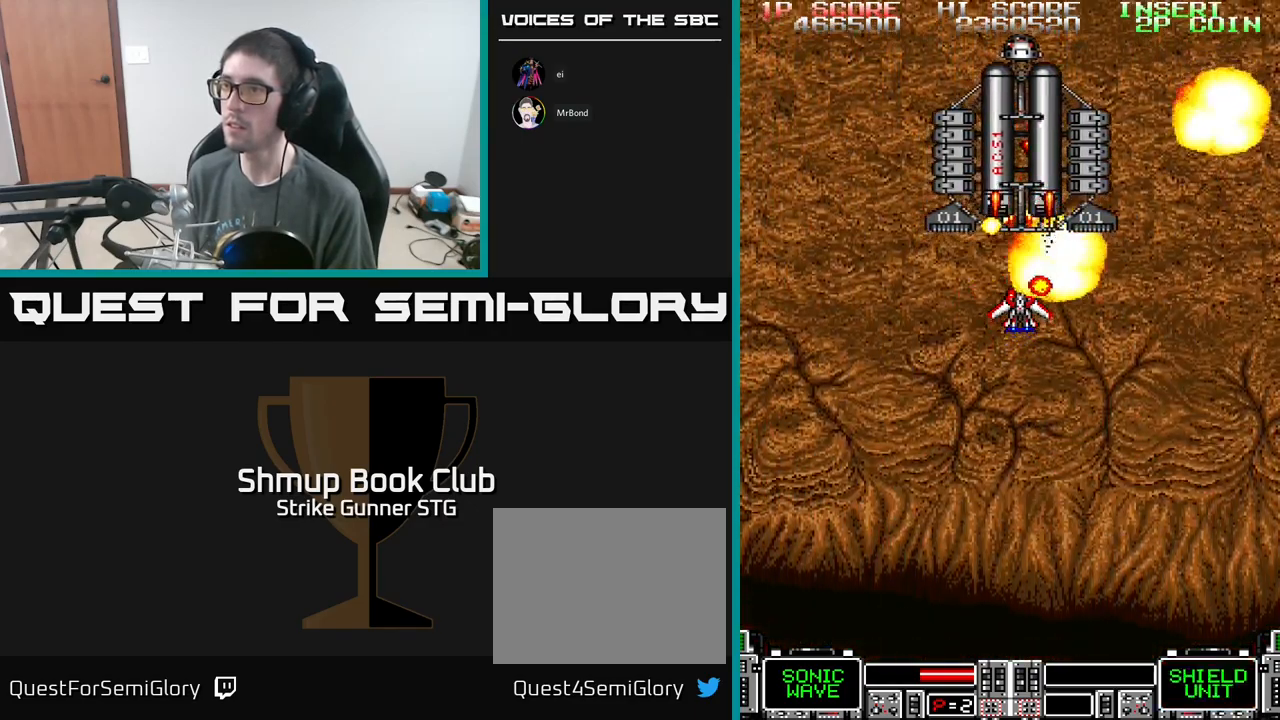
{"buttons": ["A", "DPAD_UP", "DPAD_LEFT"], "left_stick": "center", "right_stick": "center", "events": [[133, "DPAD_RIGHT", "down"], [250, "DPAD_DOWN", "down"], [366, "DPAD_RIGHT", "up"], [450, "DPAD_DOWN", "up"], [450, "DPAD_LEFT", "down"], [500, "DPAD_UP", "down"]]}
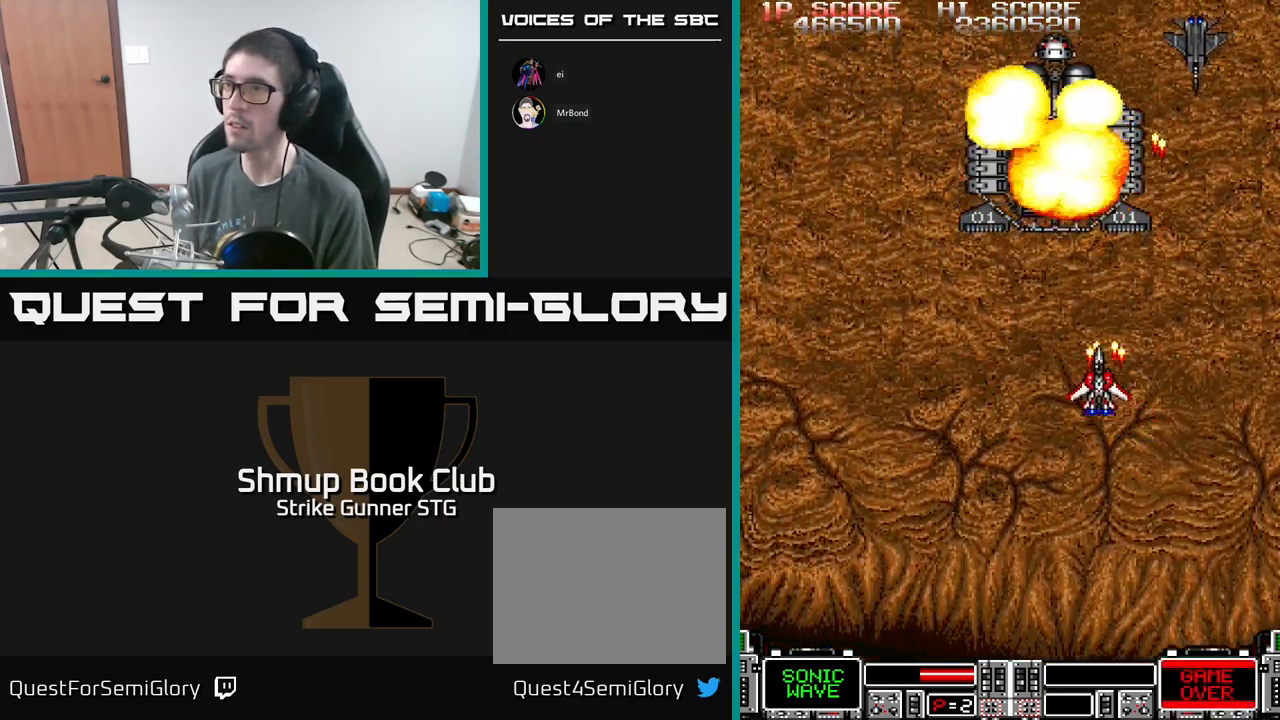
{"buttons": ["A", "DPAD_RIGHT"], "left_stick": "center", "right_stick": "center", "events": [[50, "DPAD_LEFT", "up"], [100, "DPAD_RIGHT", "down"], [133, "DPAD_UP", "up"], [200, "DPAD_DOWN", "down"], [200, "DPAD_RIGHT", "up"], [233, "DPAD_LEFT", "down"], [266, "DPAD_DOWN", "up"], [400, "DPAD_LEFT", "up"], [416, "DPAD_RIGHT", "down"]]}
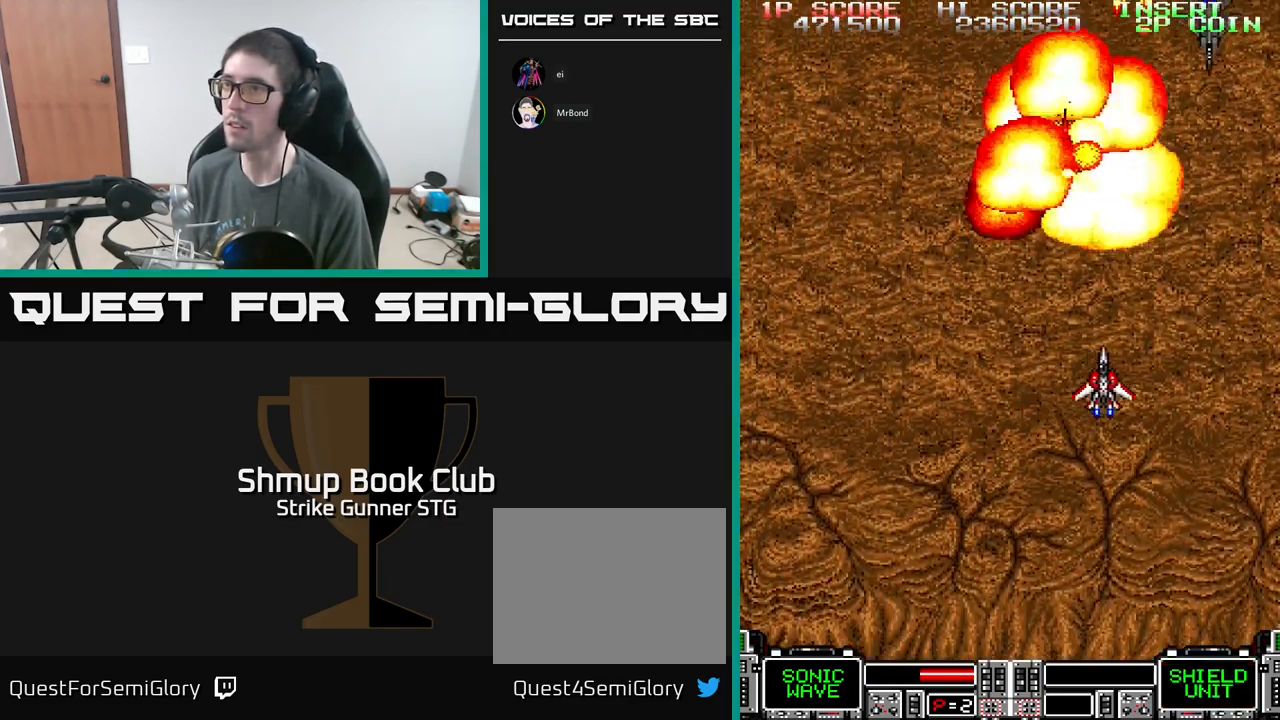
{"buttons": ["A", "DPAD_DOWN", "DPAD_LEFT"], "left_stick": "center", "right_stick": "center", "events": [[150, "DPAD_RIGHT", "up"], [216, "DPAD_LEFT", "down"], [500, "DPAD_DOWN", "down"]]}
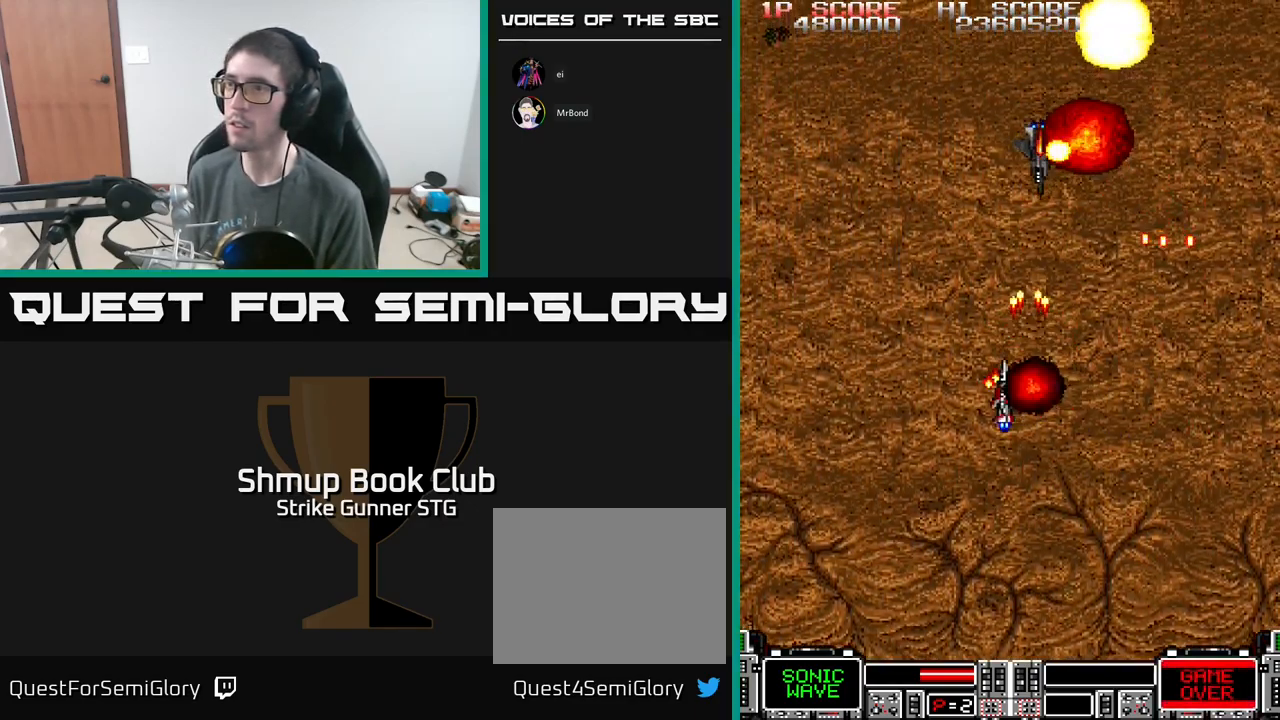
{"buttons": ["A", "DPAD_RIGHT"], "left_stick": "center", "right_stick": "center", "events": [[33, "DPAD_LEFT", "up"], [116, "DPAD_LEFT", "down"], [183, "DPAD_DOWN", "up"], [250, "DPAD_UP", "down"], [417, "DPAD_LEFT", "up"], [433, "DPAD_RIGHT", "down"], [467, "DPAD_UP", "up"]]}